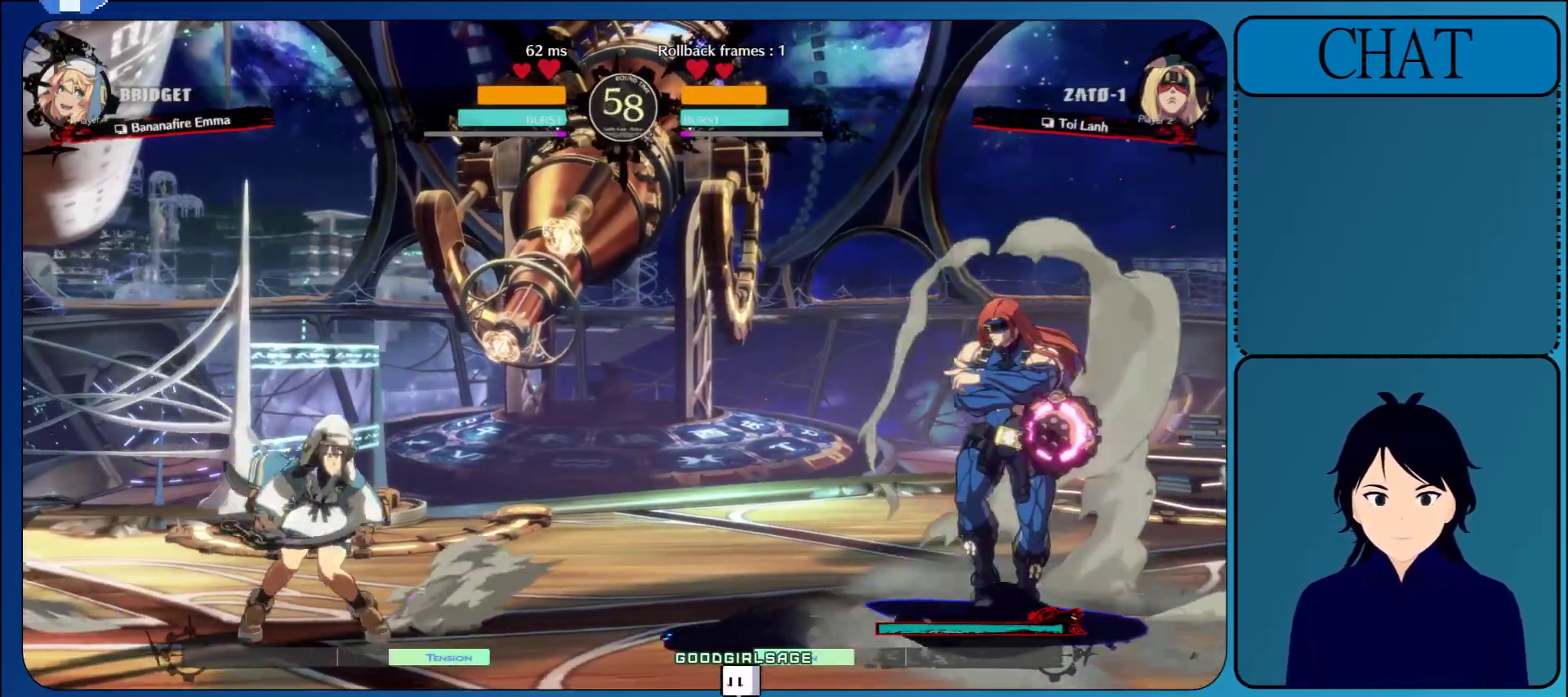
Gameplay with a controller (arcade stick); each line is a JSON object with the inputs held at the frame after it. "events" lists button and stick changes between this image and that frame as [ms after this image, input, new state], when the widget could be followed in between. Not read: L3 R3 START.
{"buttons": [], "left_stick": "right", "events": [[117, "L1", "up"], [167, "left_stick", "up"], [267, "left_stick", "right"]]}
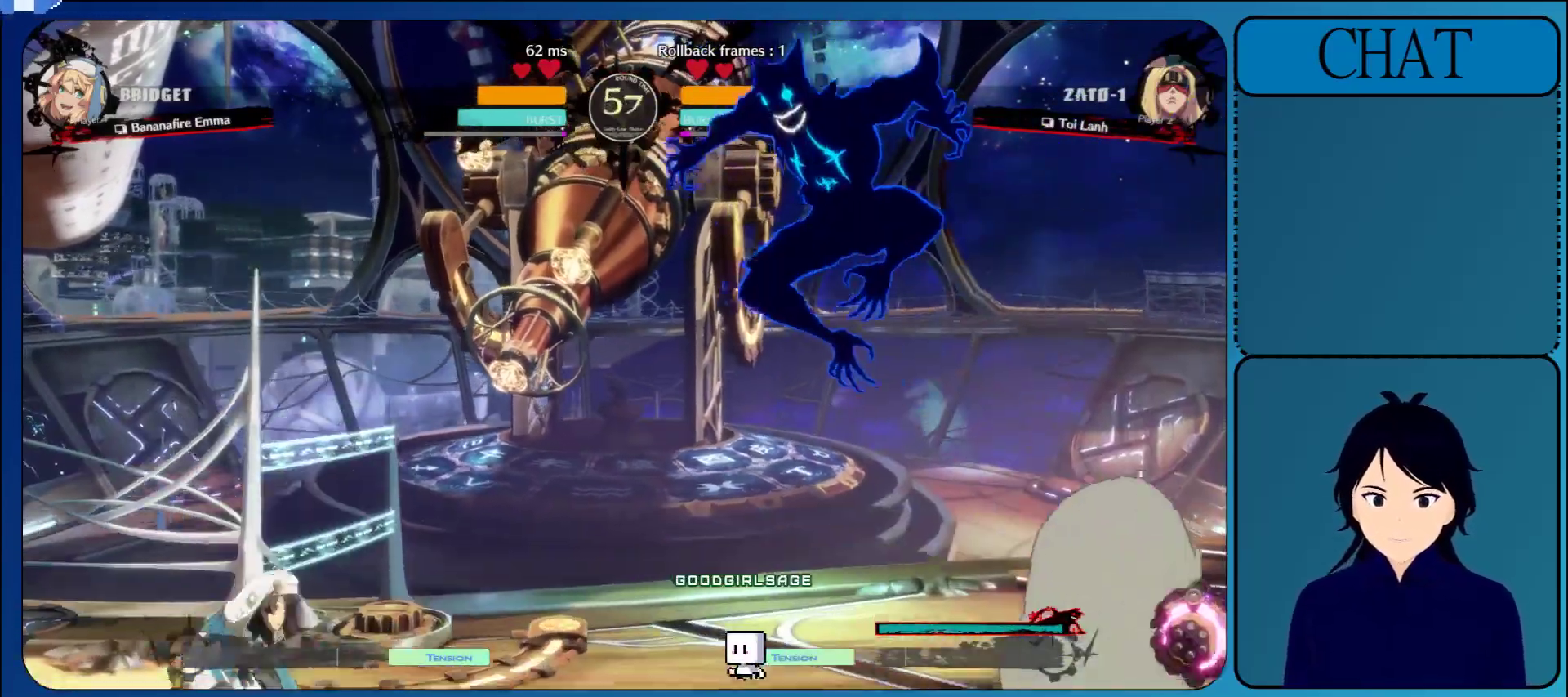
{"buttons": [], "left_stick": "center", "events": [[117, "left_stick", "center"], [267, "R1", "down"], [483, "R1", "up"]]}
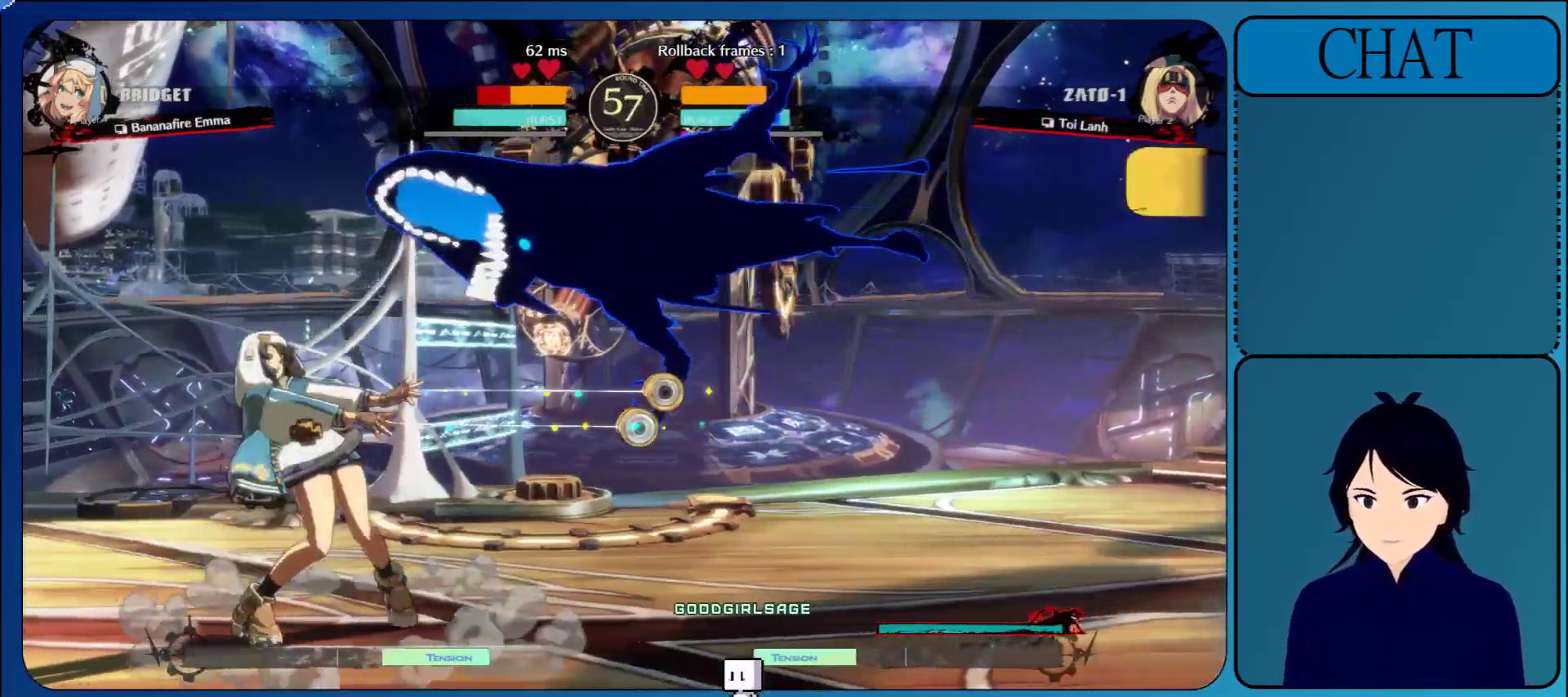
{"buttons": ["TRIANGLE"], "left_stick": "center", "events": [[133, "left_stick", "right"], [467, "TRIANGLE", "down"], [500, "left_stick", "center"]]}
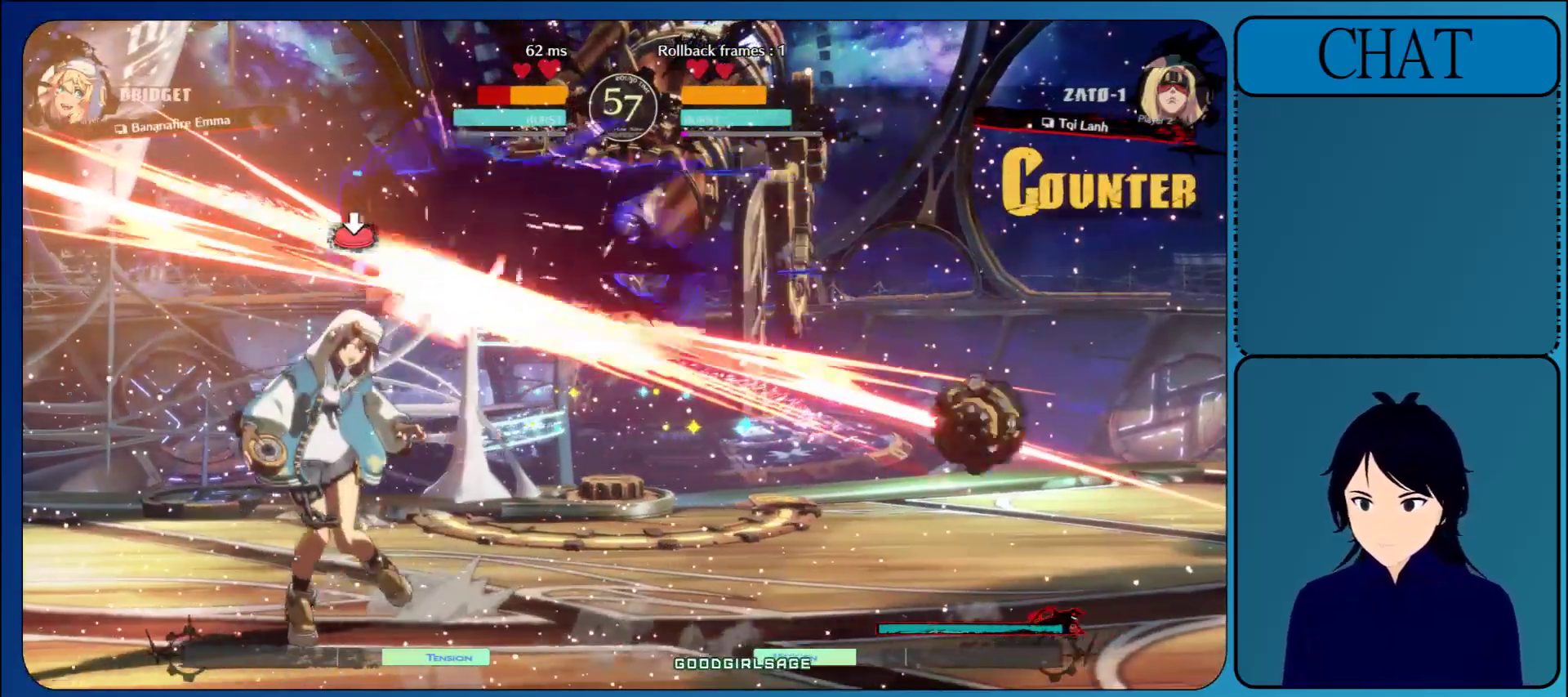
{"buttons": ["CIRCLE"], "left_stick": "left", "events": [[33, "left_stick", "left"], [133, "SQUARE", "down"], [183, "CIRCLE", "down"], [183, "TRIANGLE", "up"], [200, "L1", "down"], [200, "SQUARE", "up"], [317, "L1", "up"], [367, "CIRCLE", "up"], [383, "R1", "down"], [483, "CIRCLE", "down"], [483, "R1", "up"]]}